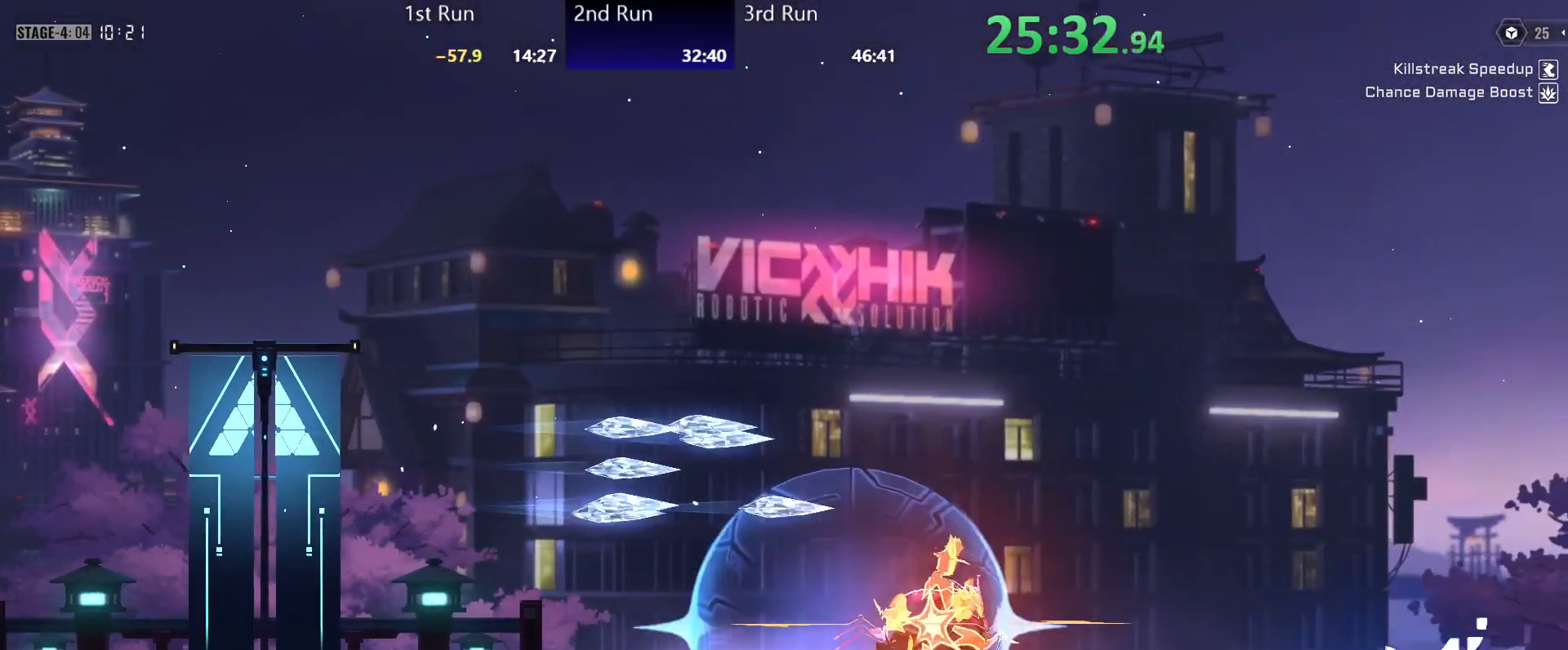
Gameplay with a controller (Xbox layout); each line is a JSON object with the inputs held at the frame after it. "events" lists button and stick changes between this image and that frame as [ms after this image, input, new state], when the widget could be followed in between.
{"buttons": ["Y"], "left_stick": "center", "right_stick": "center", "events": [[33, "X", "down"], [83, "X", "up"], [150, "X", "down"], [217, "X", "up"], [283, "R2", "down"], [417, "R2", "up"], [500, "Y", "down"]]}
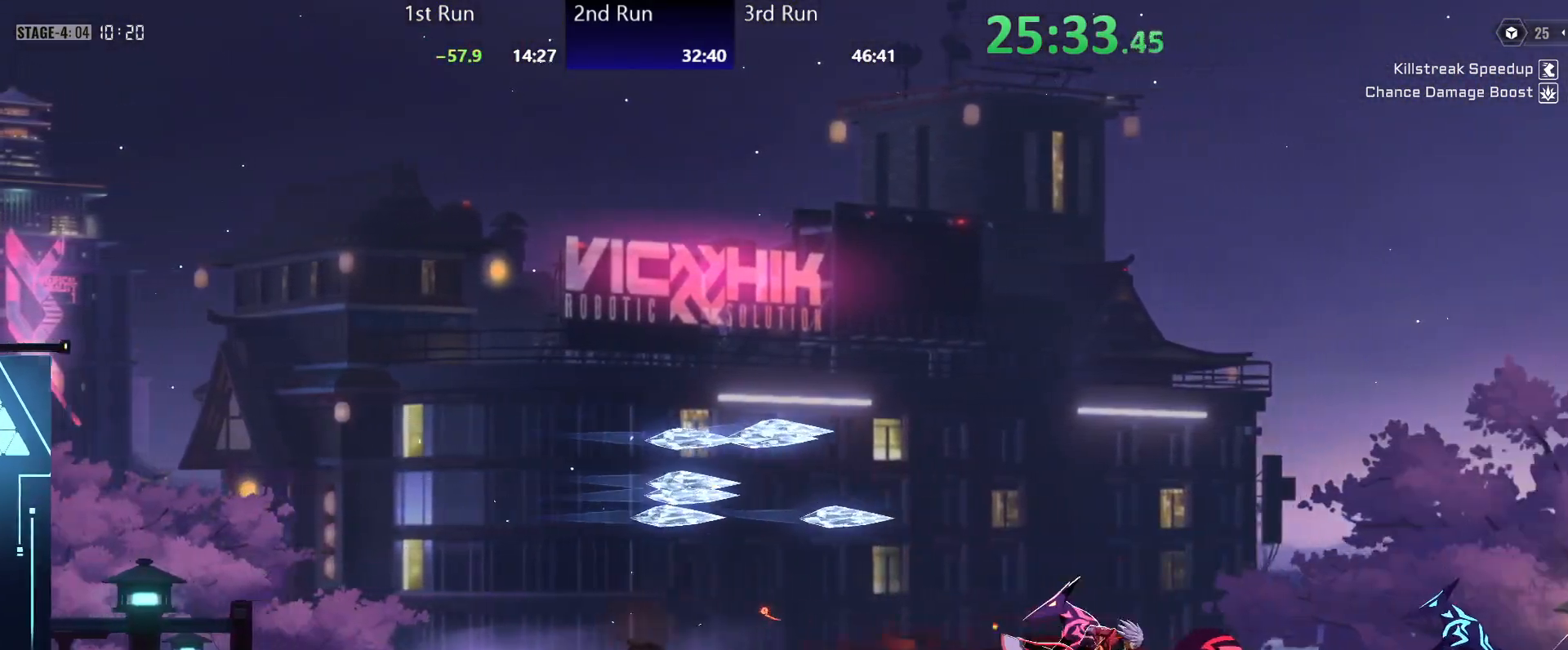
{"buttons": ["Y"], "left_stick": "center", "right_stick": "center", "events": [[67, "Y", "up"], [200, "R2", "down"], [333, "R2", "up"], [333, "Y", "down"], [367, "Y", "up"], [450, "Y", "down"]]}
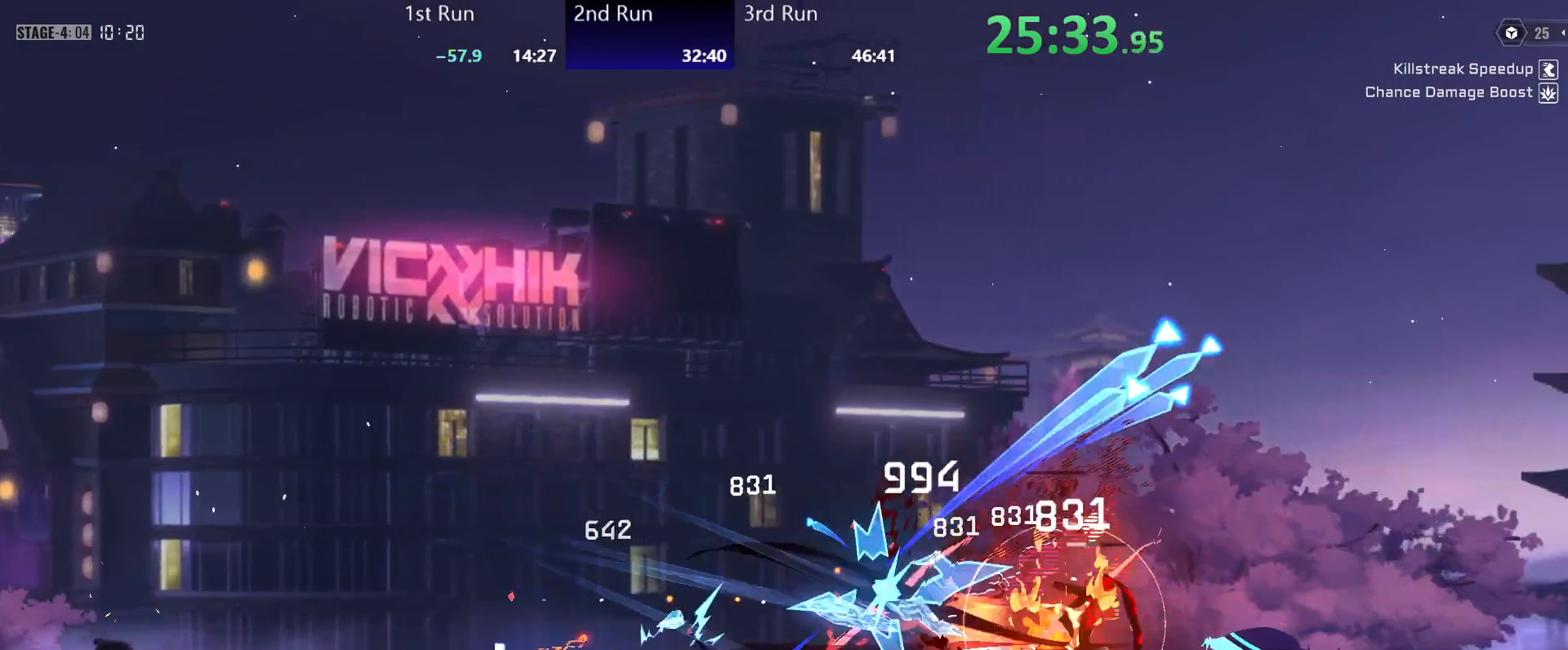
{"buttons": [], "left_stick": "center", "right_stick": "center", "events": [[17, "Y", "up"], [83, "Y", "down"], [150, "Y", "up"], [217, "Y", "down"], [283, "Y", "up"]]}
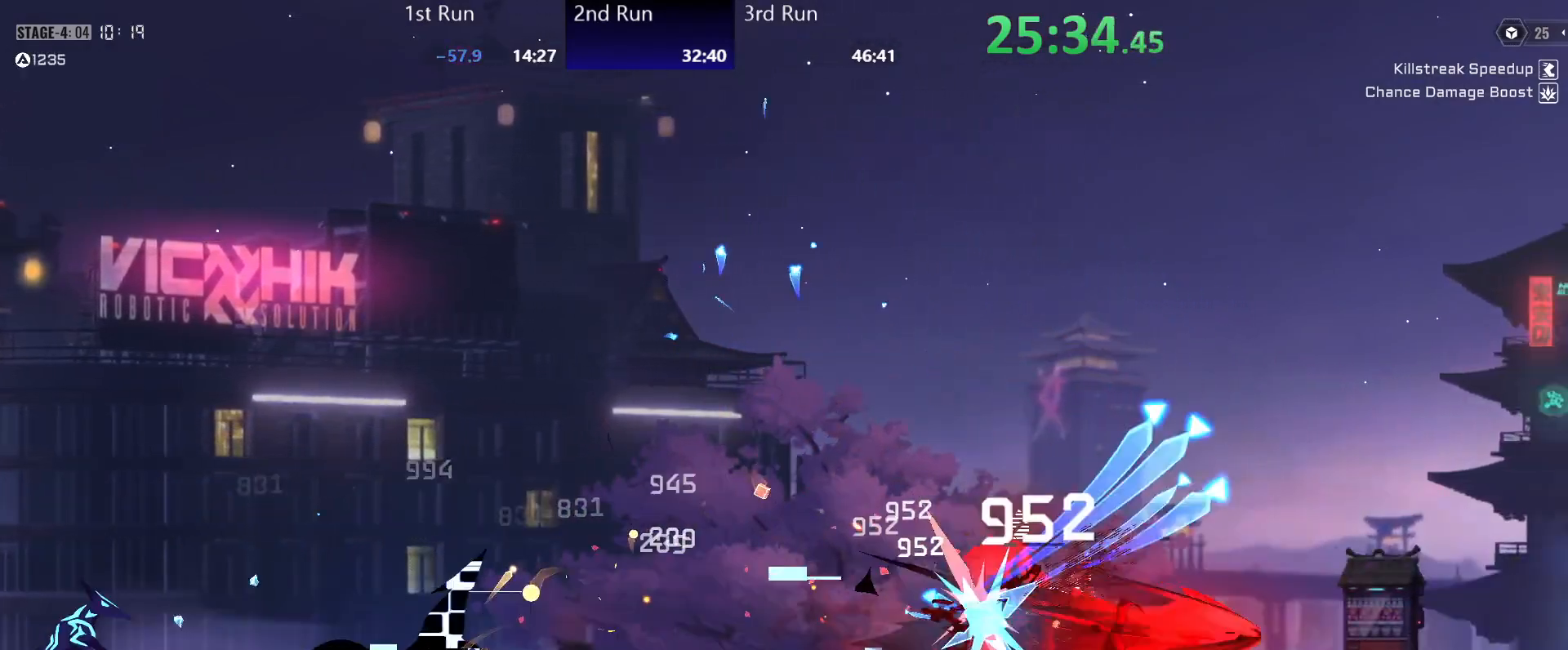
{"buttons": [], "left_stick": "left", "right_stick": "center", "events": [[33, "left_stick", "left"]]}
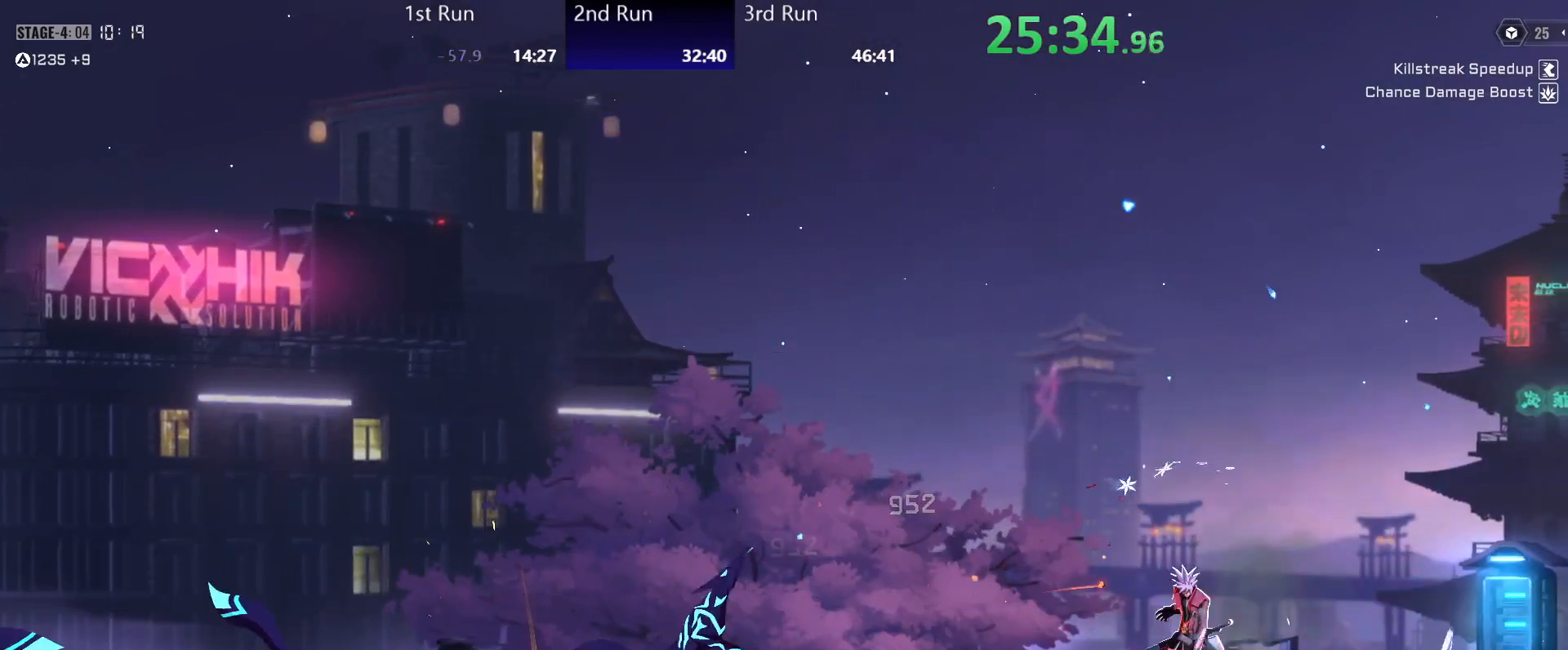
{"buttons": [], "left_stick": "left", "right_stick": "center", "events": [[167, "R2", "down"], [333, "R2", "up"], [433, "Y", "down"], [500, "Y", "up"]]}
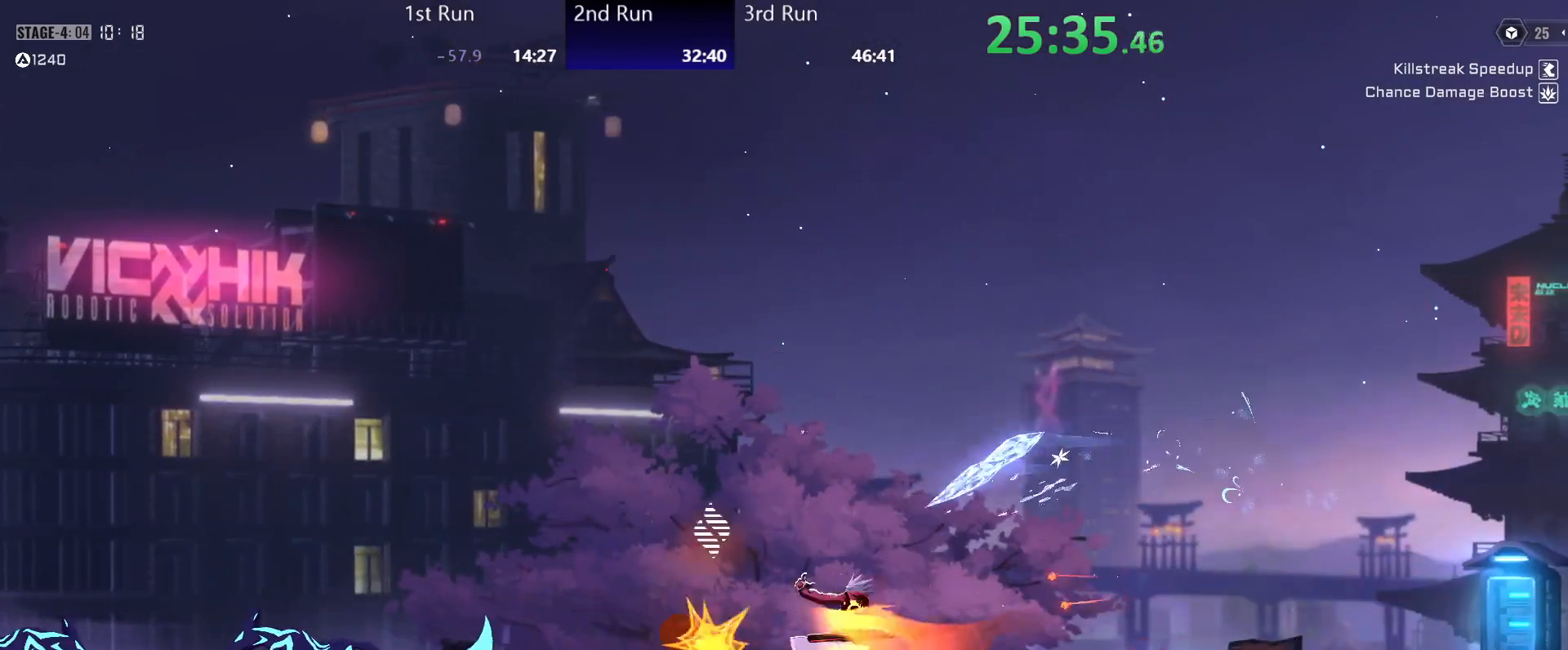
{"buttons": [], "left_stick": "left", "right_stick": "center", "events": [[67, "Y", "down"], [117, "Y", "up"], [233, "B", "down"], [267, "B", "up"], [333, "B", "down"], [383, "B", "up"], [450, "B", "down"], [500, "B", "up"]]}
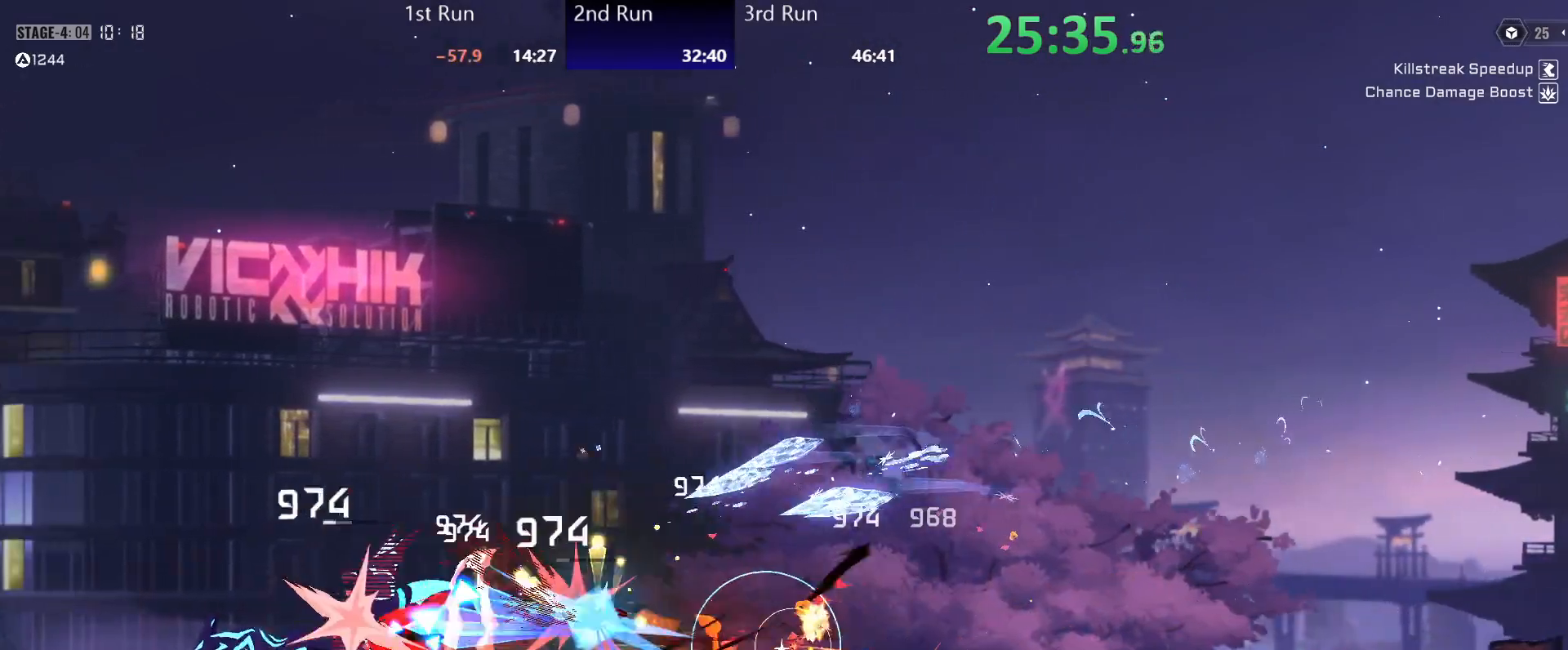
{"buttons": [], "left_stick": "left", "right_stick": "center", "events": [[50, "DPAD_LEFT", "down"], [67, "DPAD_LEFT", "up"], [83, "B", "down"], [133, "B", "up"], [233, "B", "down"], [267, "B", "up"]]}
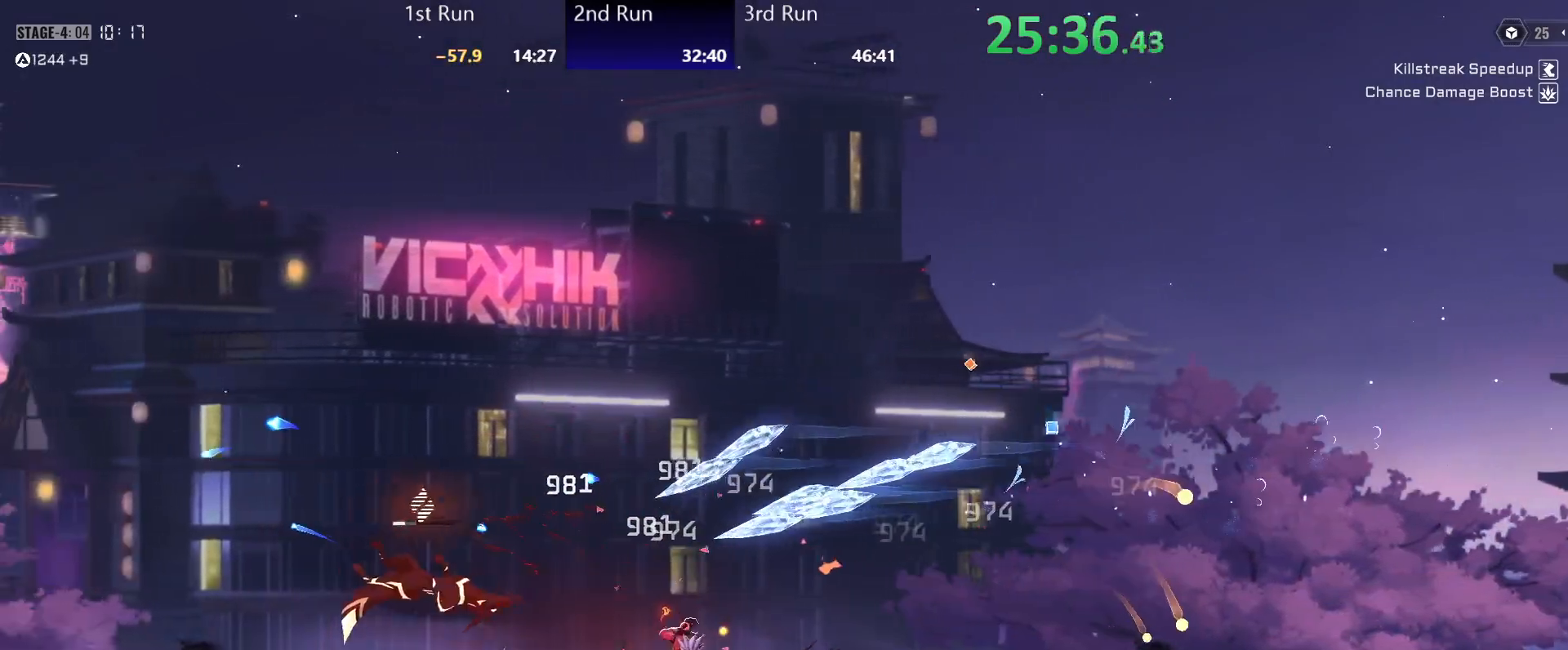
{"buttons": [], "left_stick": "left", "right_stick": "center", "events": [[50, "left_stick", "center"], [233, "left_stick", "left"]]}
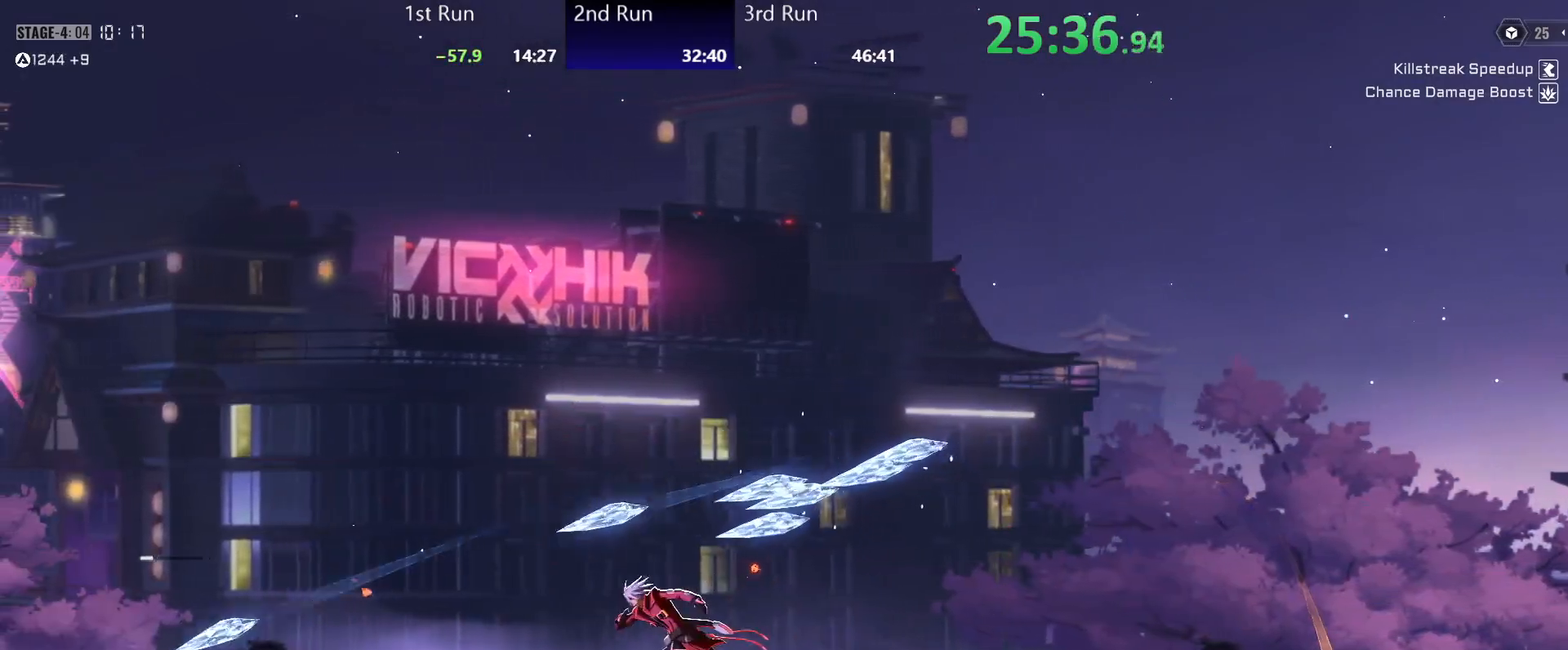
{"buttons": [], "left_stick": "left", "right_stick": "center", "events": [[300, "Y", "down"], [333, "Y", "up"]]}
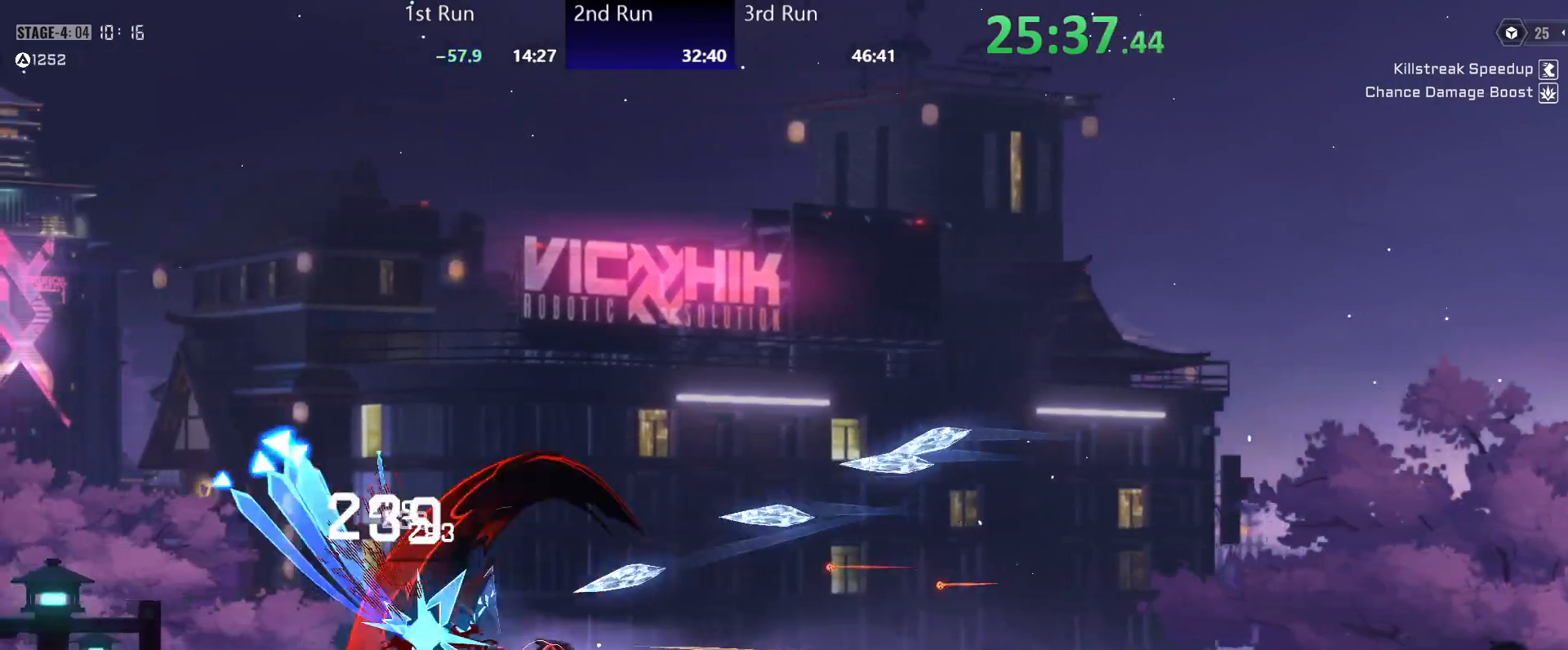
{"buttons": [], "left_stick": "center", "right_stick": "center", "events": [[33, "left_stick", "center"], [117, "R2", "down"], [233, "R2", "up"], [300, "A", "down"], [367, "R2", "down"], [383, "A", "up"], [483, "R2", "up"]]}
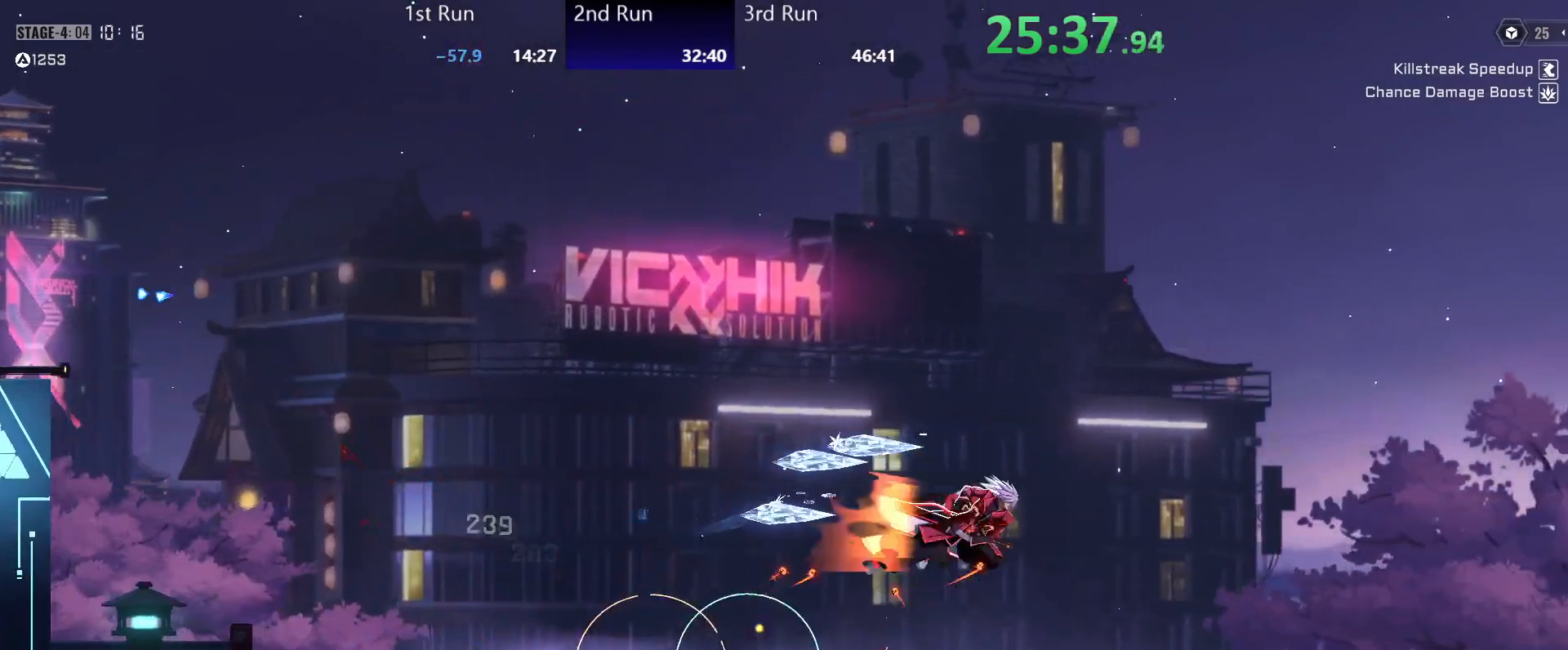
{"buttons": ["R2"], "left_stick": "center", "right_stick": "center", "events": [[450, "R2", "down"]]}
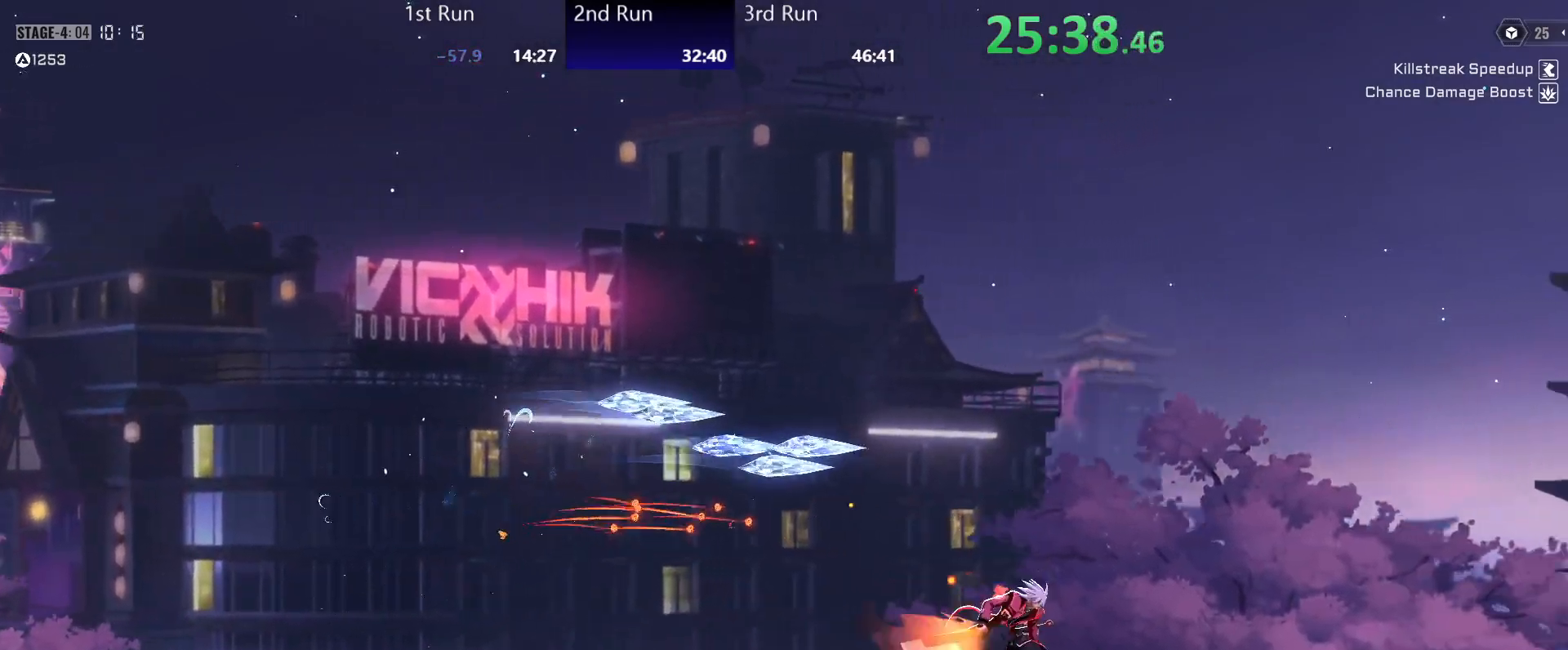
{"buttons": [], "left_stick": "center", "right_stick": "center", "events": [[83, "R2", "up"], [167, "A", "down"], [217, "R2", "down"], [250, "A", "up"], [333, "R2", "up"]]}
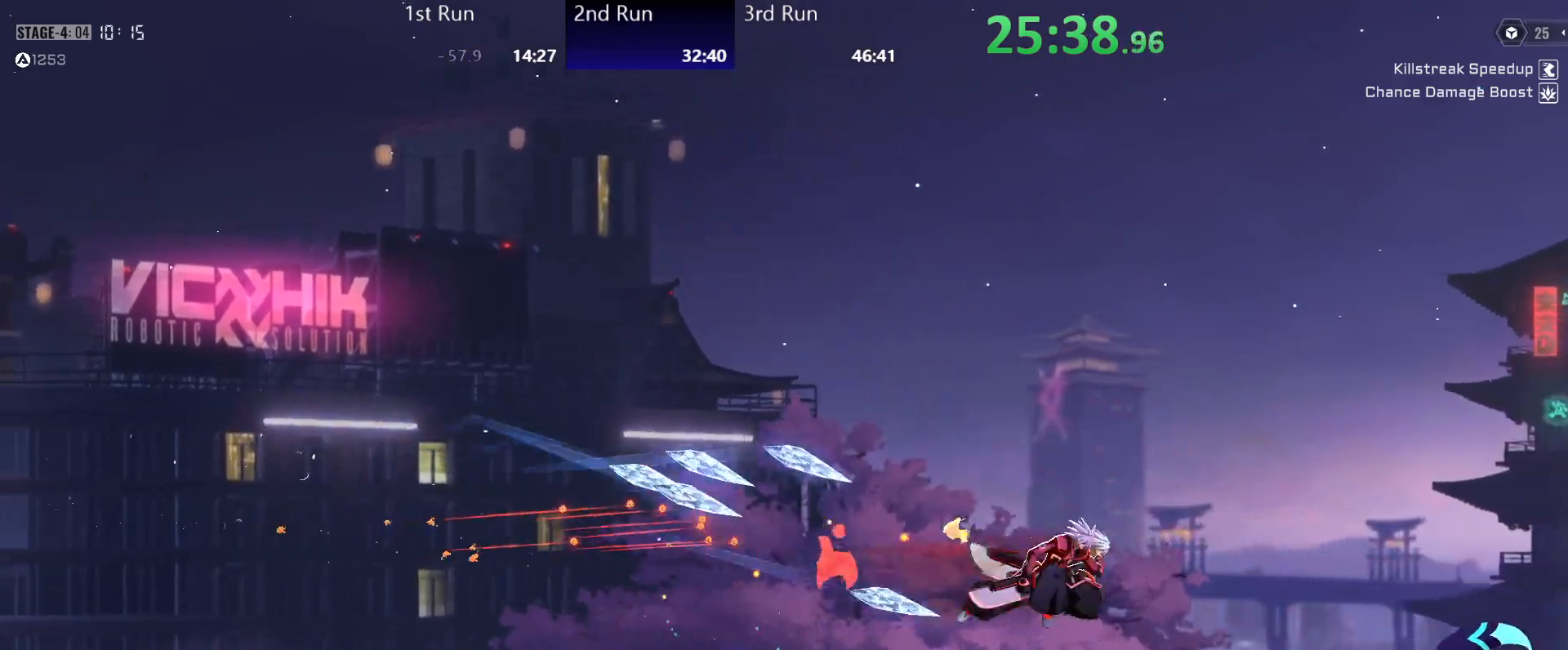
{"buttons": [], "left_stick": "left", "right_stick": "center", "events": [[150, "Y", "down"], [200, "Y", "up"], [367, "left_stick", "left"], [417, "B", "down"], [467, "B", "up"]]}
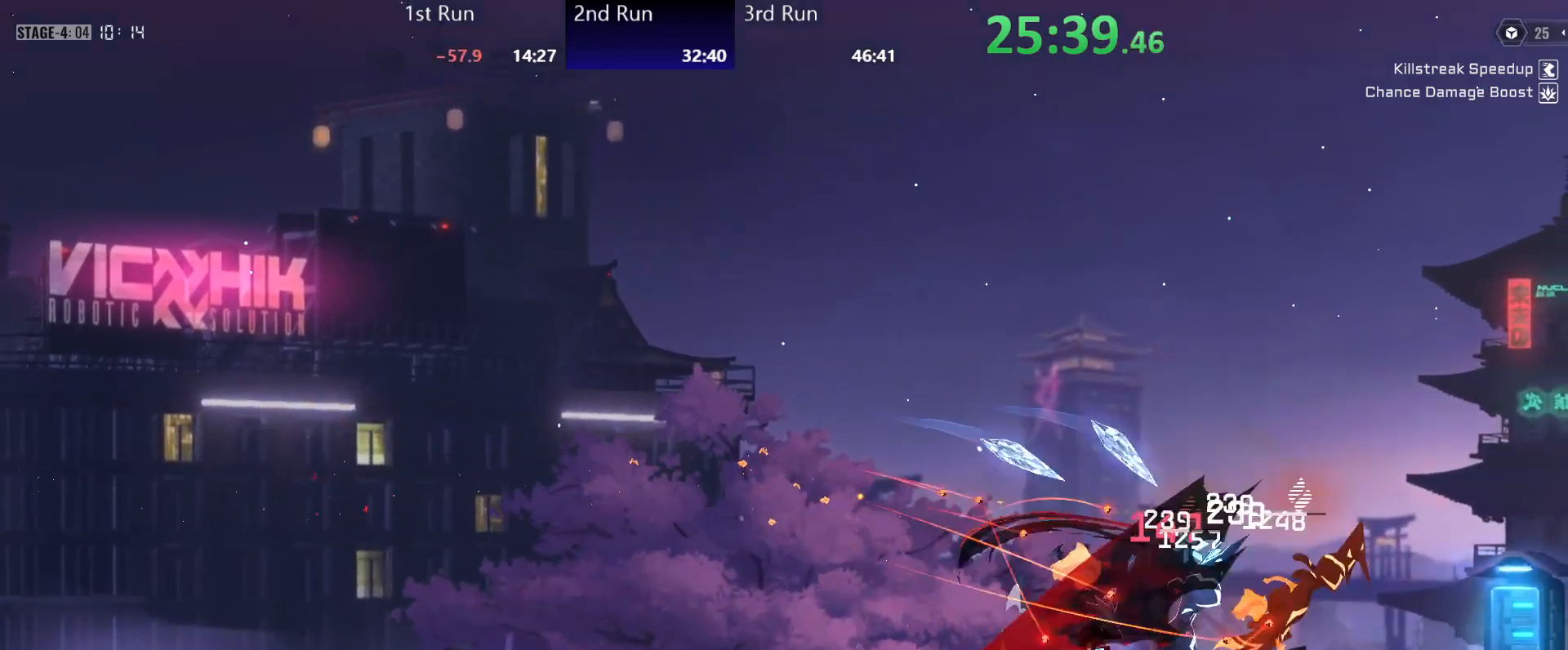
{"buttons": [], "left_stick": "center", "right_stick": "center", "events": [[33, "B", "down"], [67, "B", "up"], [150, "B", "down"], [183, "B", "up"], [183, "left_stick", "center"]]}
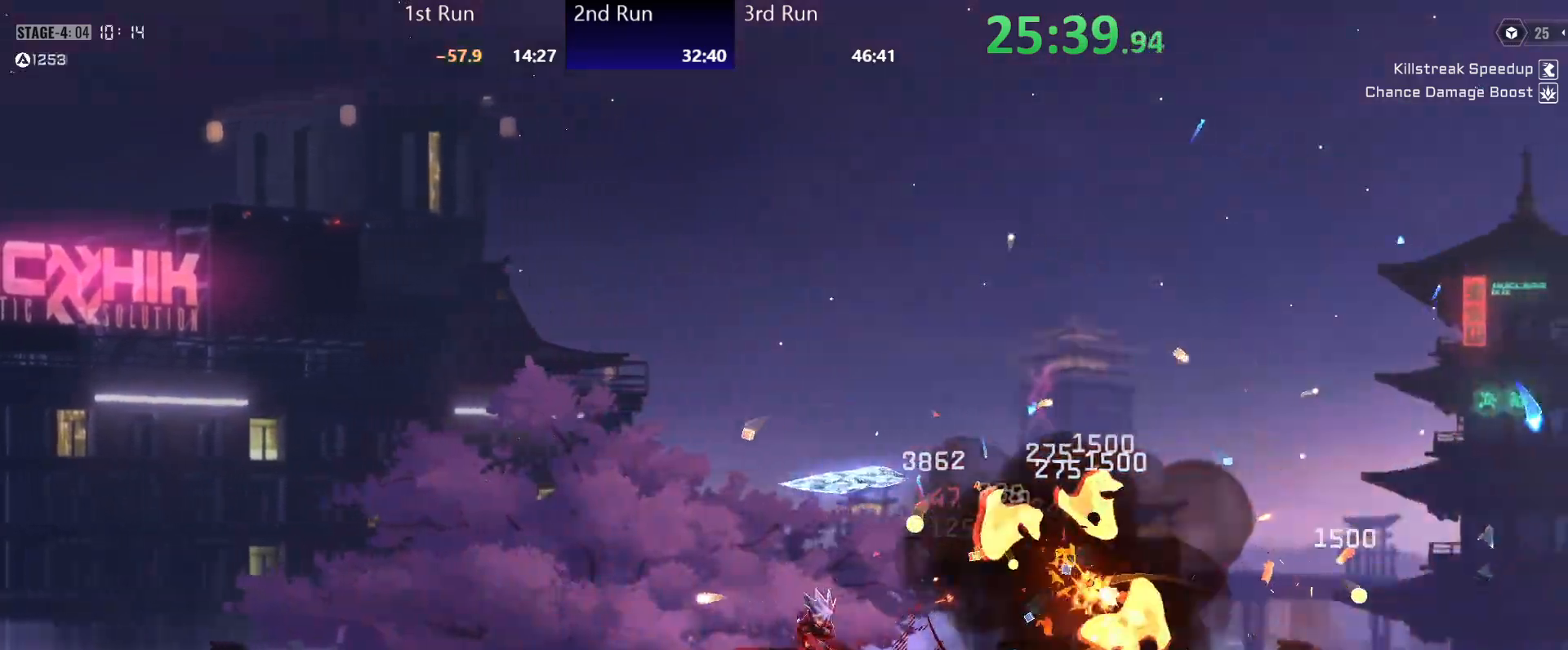
{"buttons": [], "left_stick": "center", "right_stick": "center", "events": [[133, "R2", "down"], [250, "R2", "up"], [300, "A", "down"], [383, "A", "up"], [383, "R2", "down"], [500, "R2", "up"]]}
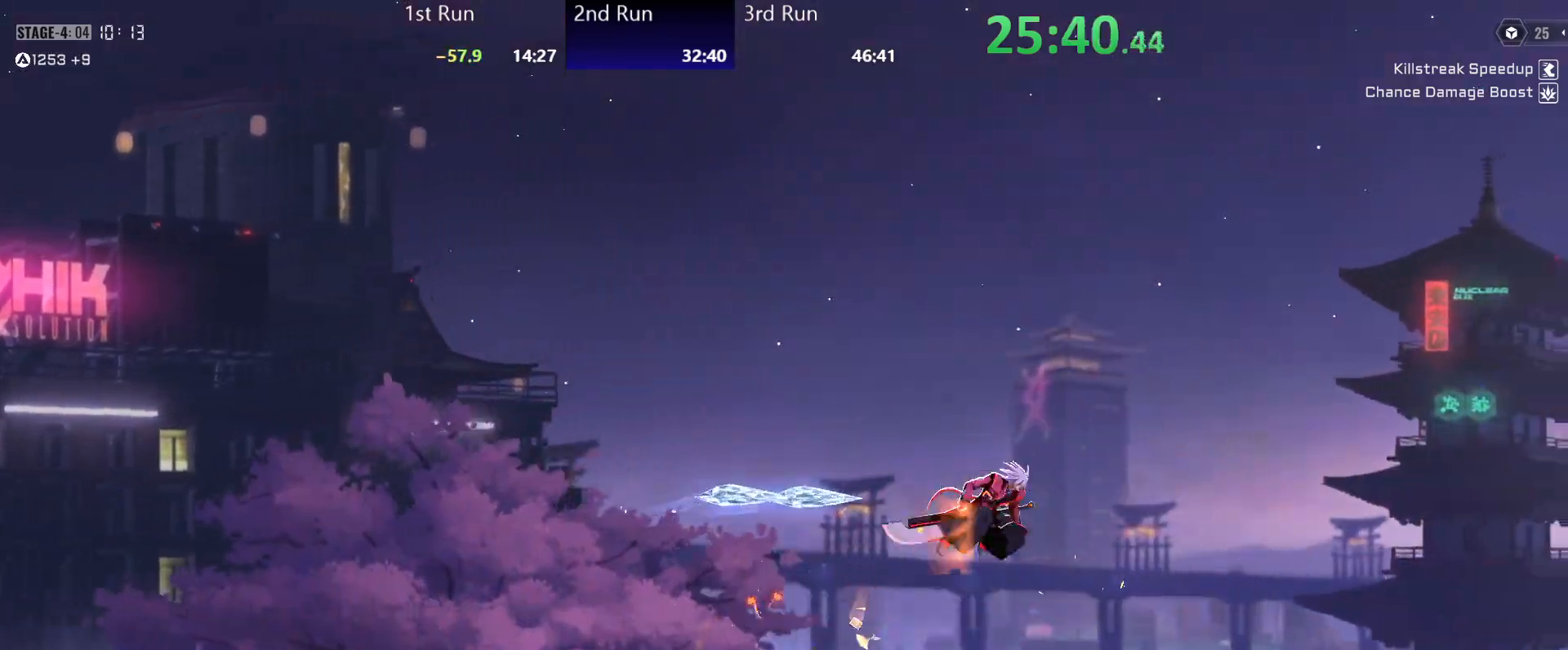
{"buttons": ["R2"], "left_stick": "center", "right_stick": "center", "events": [[300, "left_stick", "down-left"], [317, "A", "down"], [367, "A", "up"], [417, "left_stick", "center"], [433, "R2", "down"]]}
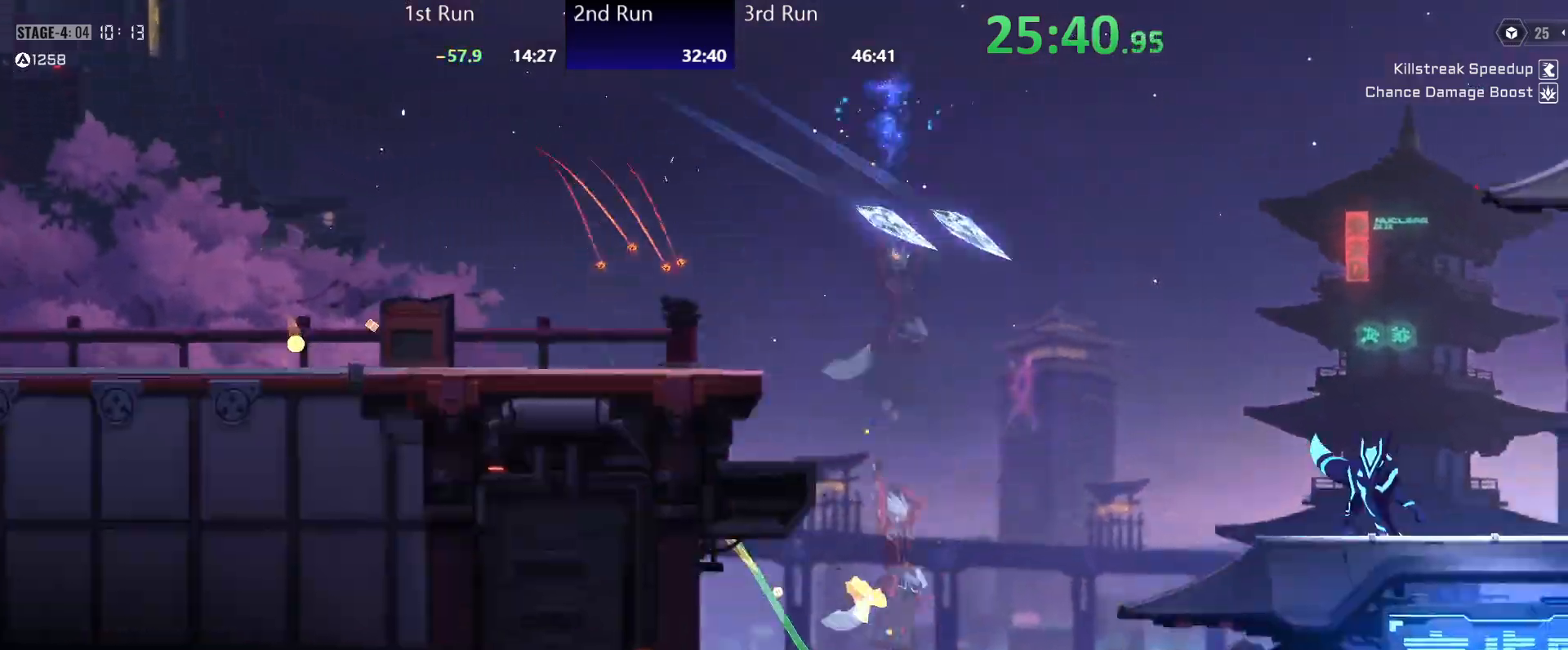
{"buttons": [], "left_stick": "center", "right_stick": "center", "events": [[17, "R2", "up"], [150, "A", "down"], [233, "A", "up"], [300, "B", "down"], [350, "B", "up"], [433, "B", "down"], [483, "B", "up"]]}
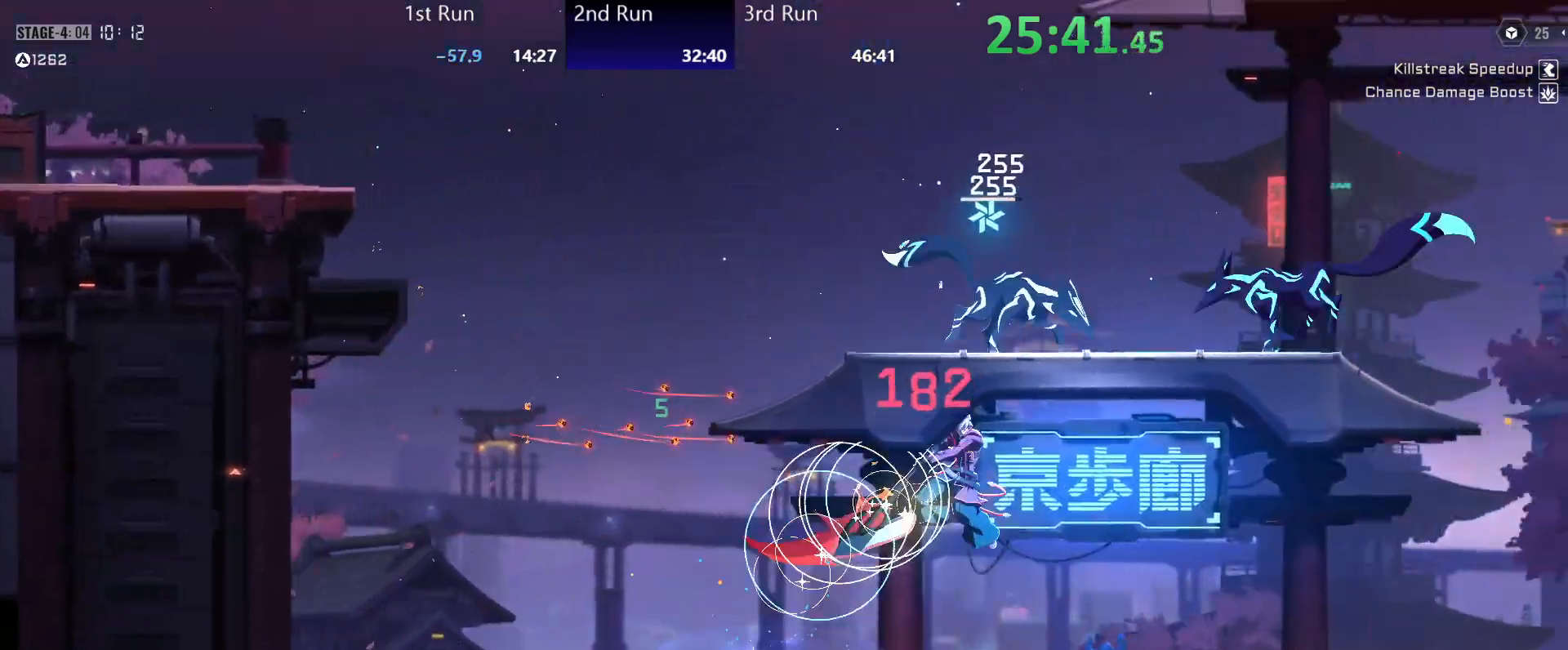
{"buttons": ["R2"], "left_stick": "center", "right_stick": "center", "events": [[50, "B", "down"], [117, "B", "up"], [150, "left_stick", "left"], [283, "left_stick", "center"], [417, "R2", "down"]]}
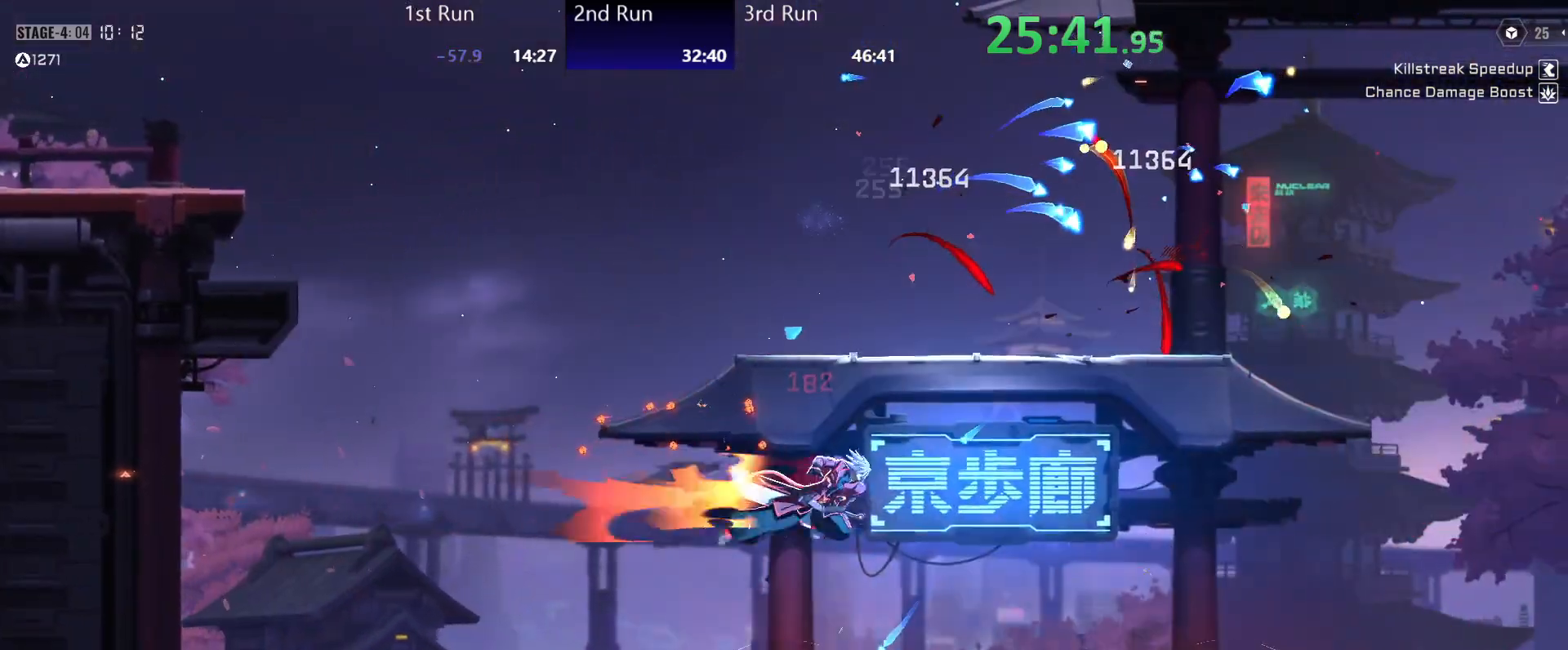
{"buttons": [], "left_stick": "center", "right_stick": "center", "events": [[100, "R2", "up"]]}
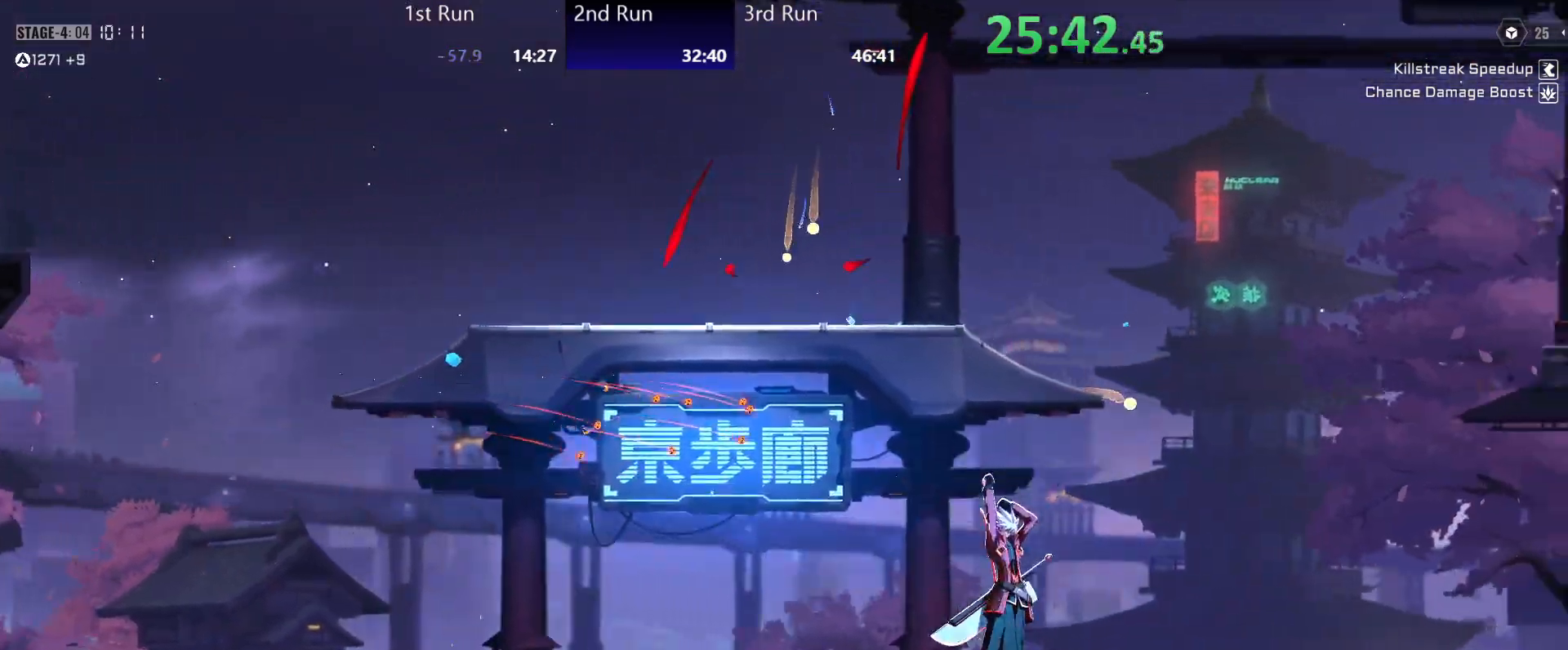
{"buttons": ["A"], "left_stick": "center", "right_stick": "center", "events": [[100, "A", "down"], [267, "A", "up"], [367, "A", "down"]]}
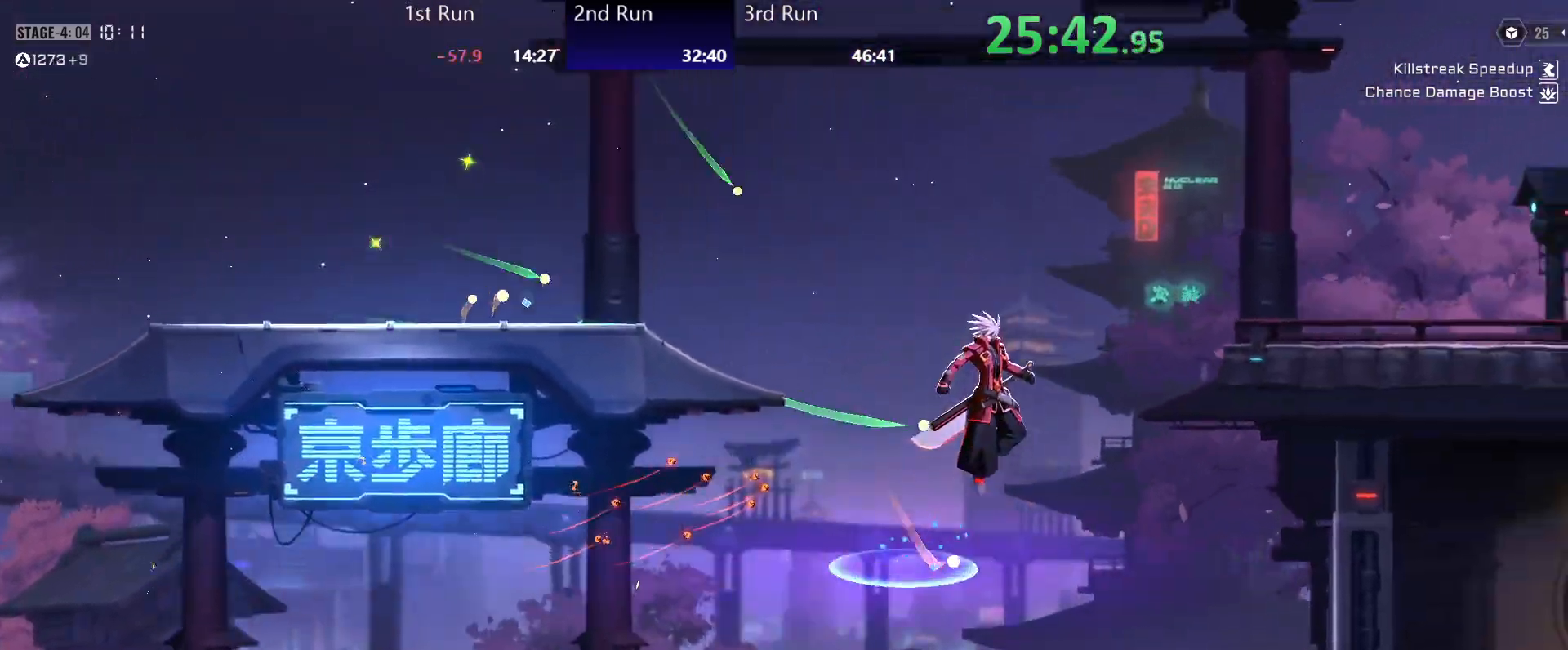
{"buttons": [], "left_stick": "center", "right_stick": "center", "events": [[150, "R2", "down"], [183, "A", "up"], [283, "R2", "up"], [317, "Y", "down"], [367, "Y", "up"]]}
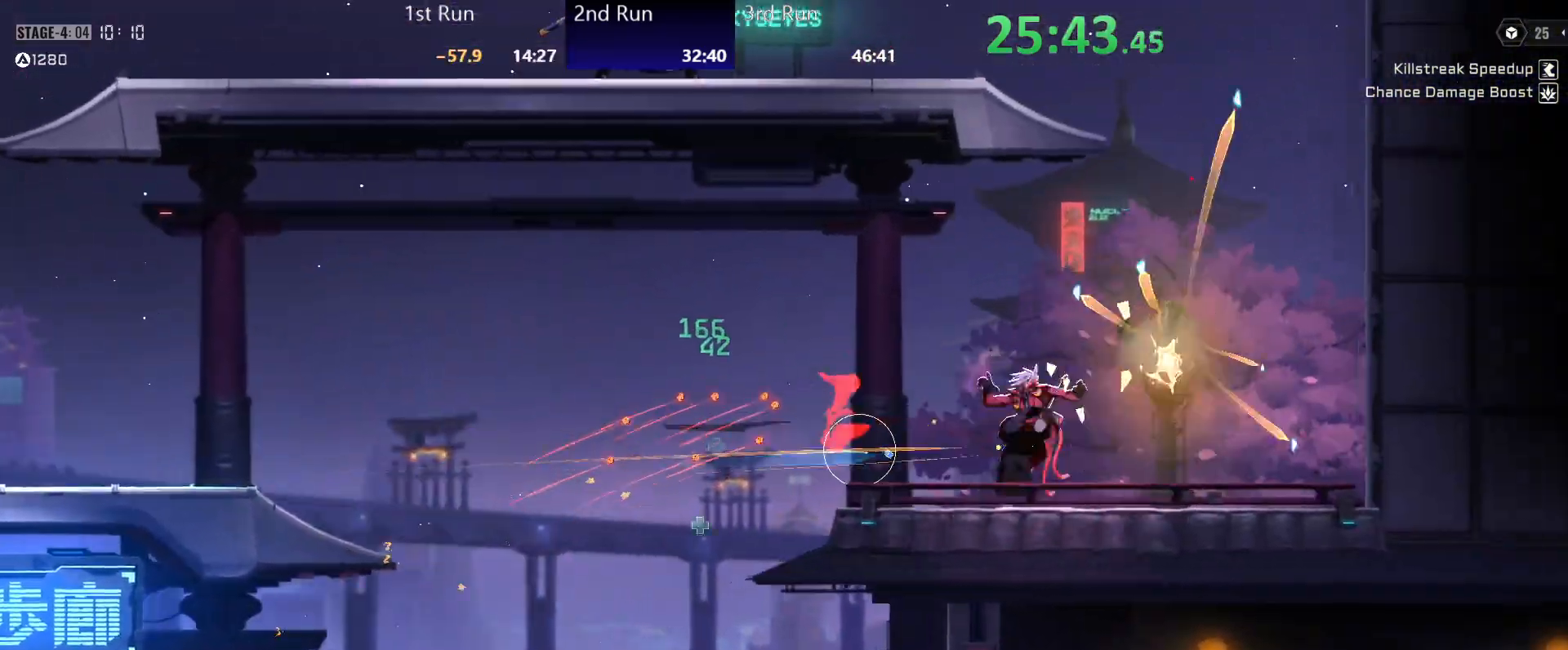
{"buttons": ["A"], "left_stick": "left", "right_stick": "center", "events": [[167, "left_stick", "left"], [183, "A", "down"], [317, "A", "up"], [417, "A", "down"]]}
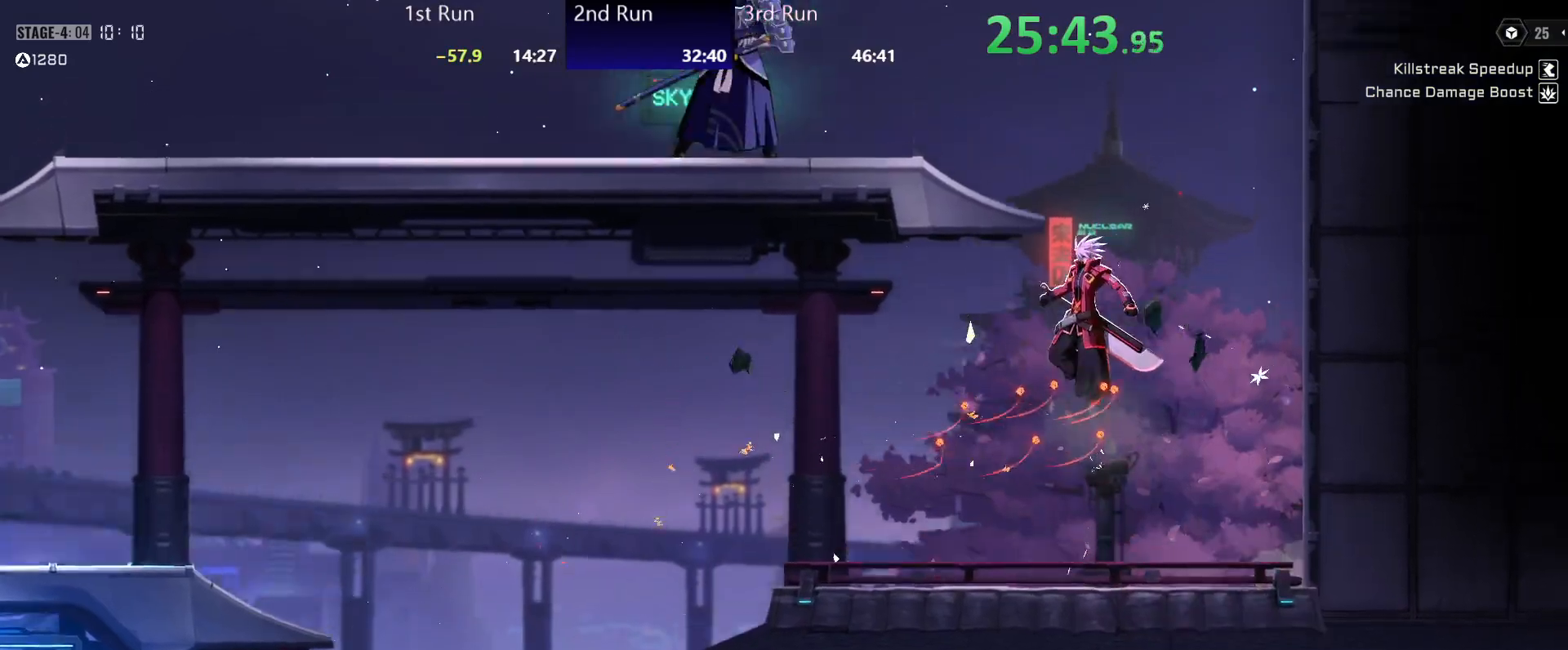
{"buttons": ["Y"], "left_stick": "left", "right_stick": "center", "events": [[133, "A", "up"], [150, "R2", "down"], [267, "Y", "down"], [283, "R2", "up"], [300, "Y", "up"], [367, "Y", "down"], [417, "Y", "up"], [483, "Y", "down"]]}
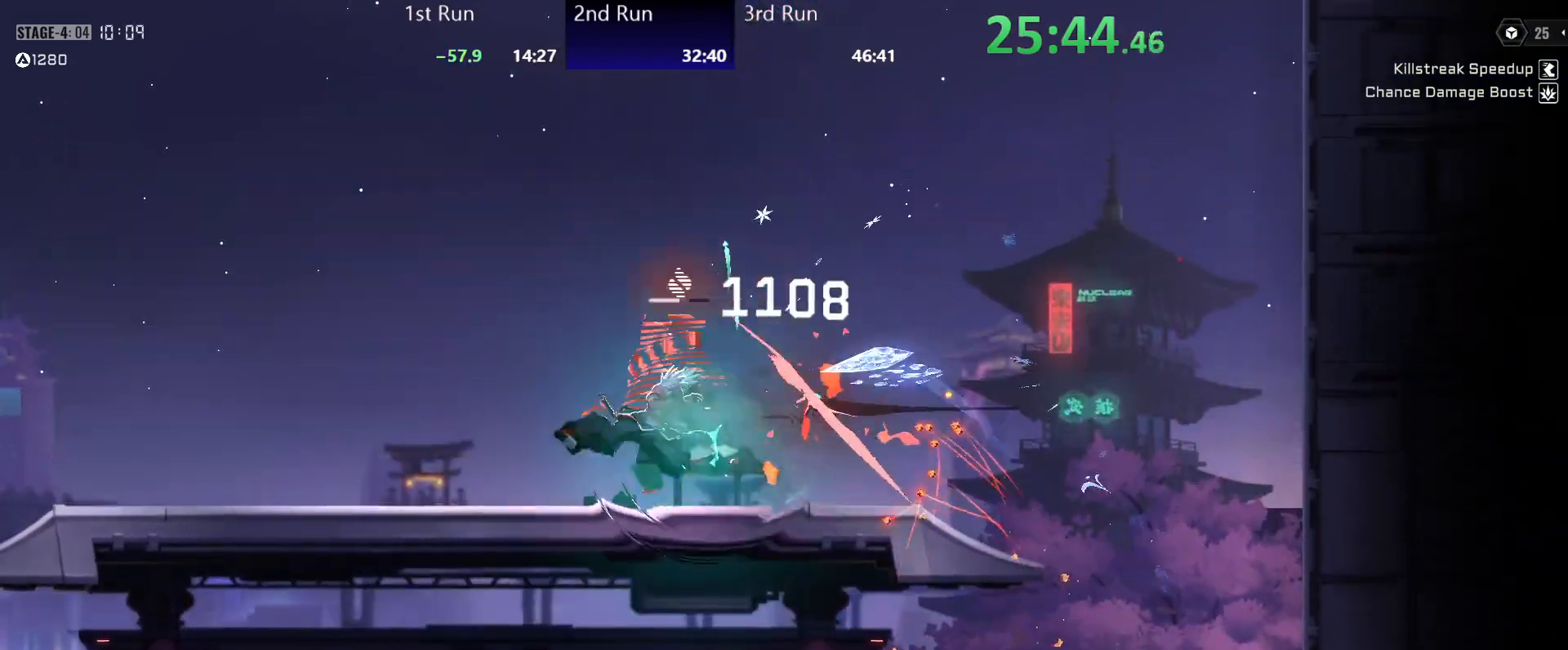
{"buttons": [], "left_stick": "left", "right_stick": "center", "events": [[33, "Y", "up"], [117, "Y", "down"], [167, "Y", "up"], [250, "Y", "down"], [300, "Y", "up"], [367, "Y", "down"], [450, "Y", "up"]]}
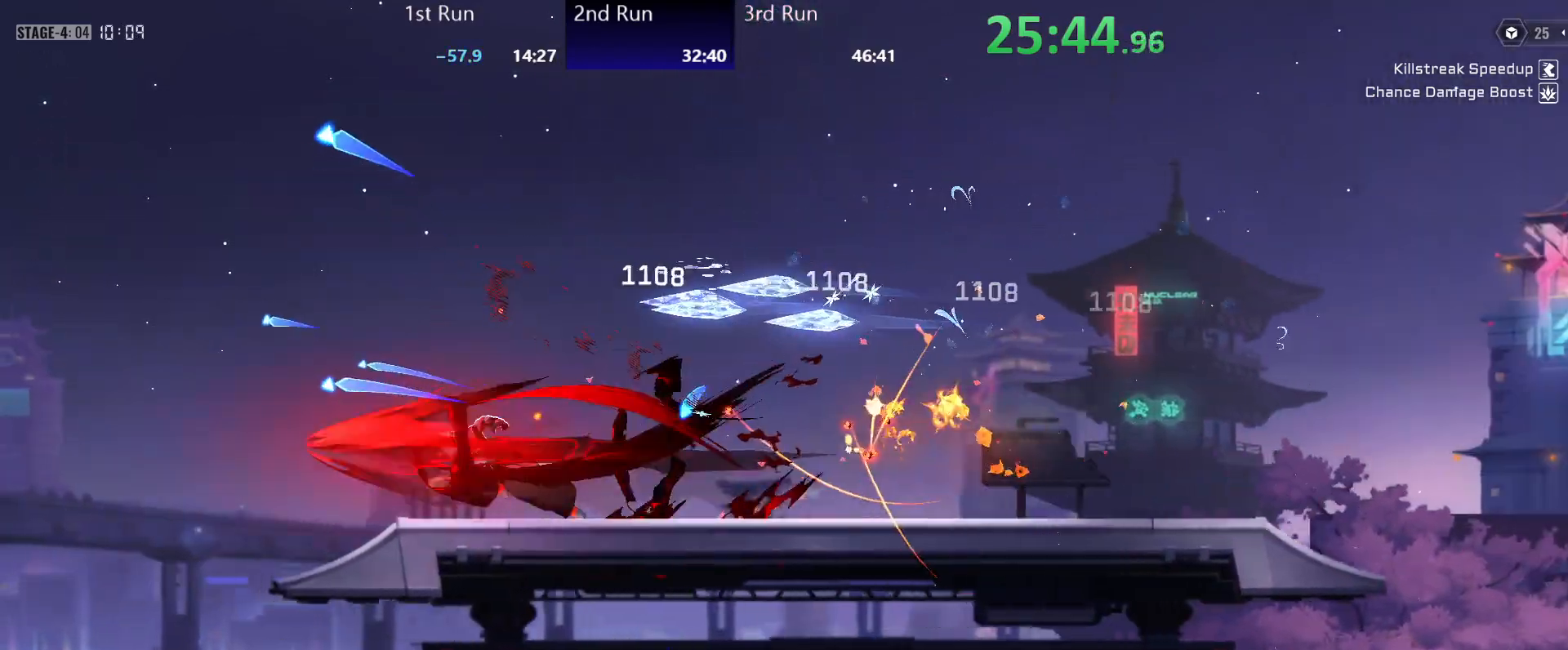
{"buttons": [], "left_stick": "down-left", "right_stick": "center", "events": [[133, "left_stick", "down-left"], [150, "A", "down"], [217, "A", "up"], [283, "A", "down"], [333, "A", "up"], [417, "A", "down"], [467, "A", "up"]]}
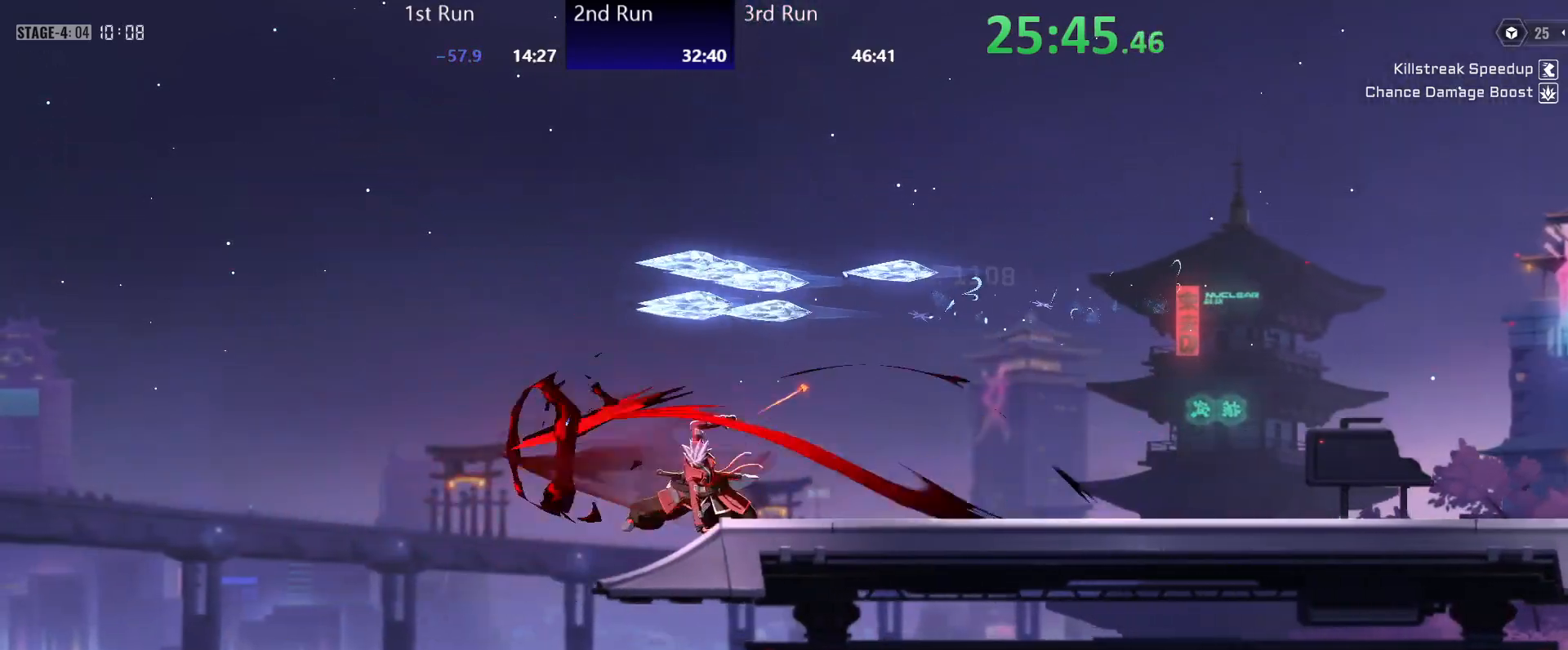
{"buttons": [], "left_stick": "center", "right_stick": "center", "events": [[33, "A", "down"], [100, "A", "up"], [183, "A", "down"], [267, "A", "up"], [450, "left_stick", "center"]]}
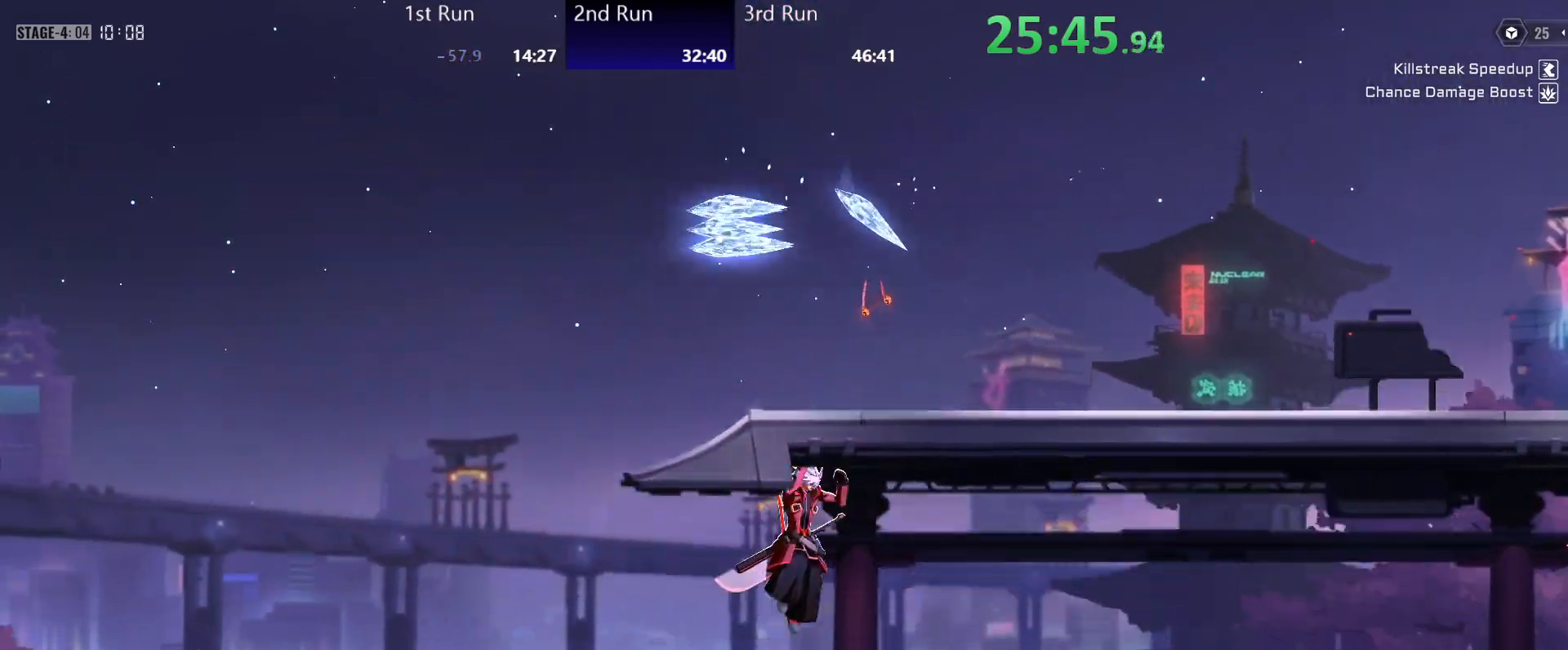
{"buttons": [], "left_stick": "center", "right_stick": "center", "events": [[117, "R2", "down"], [217, "R2", "up"], [300, "B", "down"], [350, "B", "up"], [417, "B", "down"], [450, "B", "up"]]}
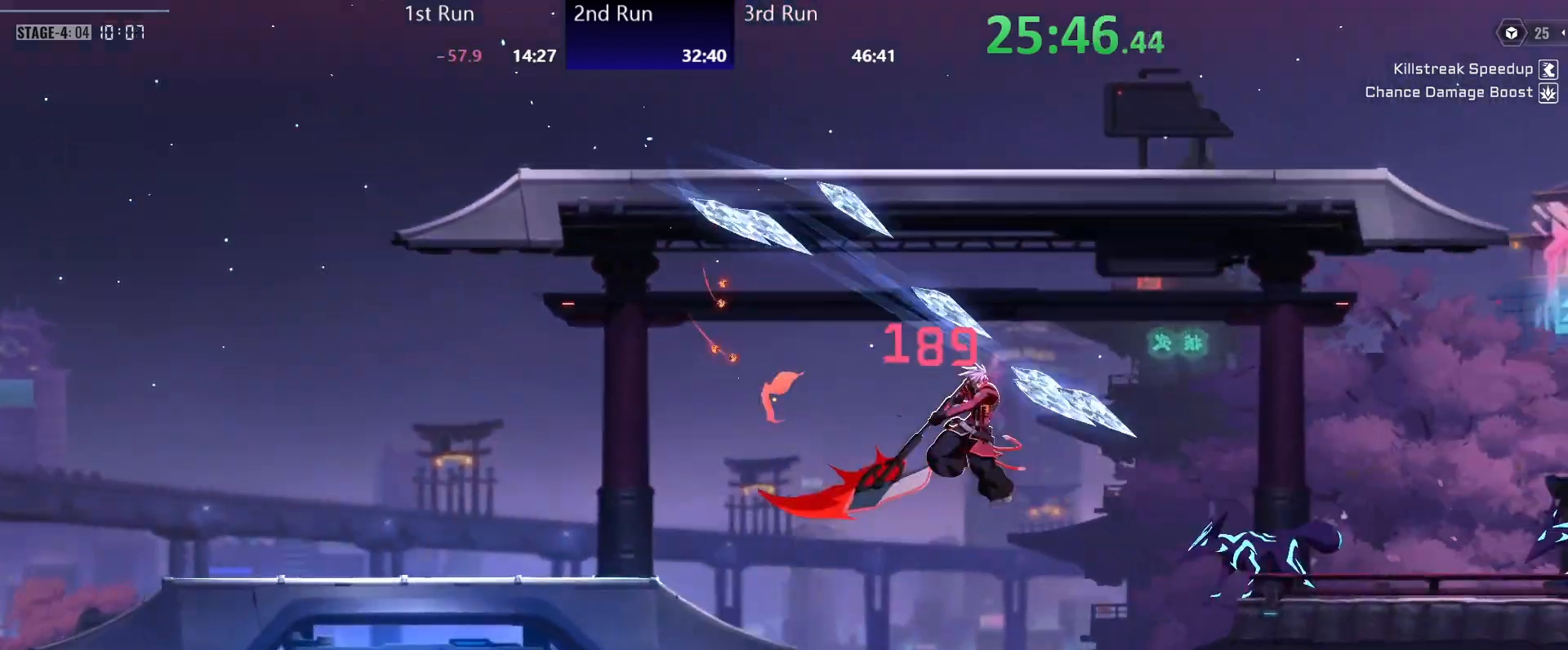
{"buttons": [], "left_stick": "down-left", "right_stick": "center", "events": [[150, "left_stick", "left"], [250, "left_stick", "down-left"], [300, "A", "down"], [350, "A", "up"], [417, "A", "down"], [467, "A", "up"]]}
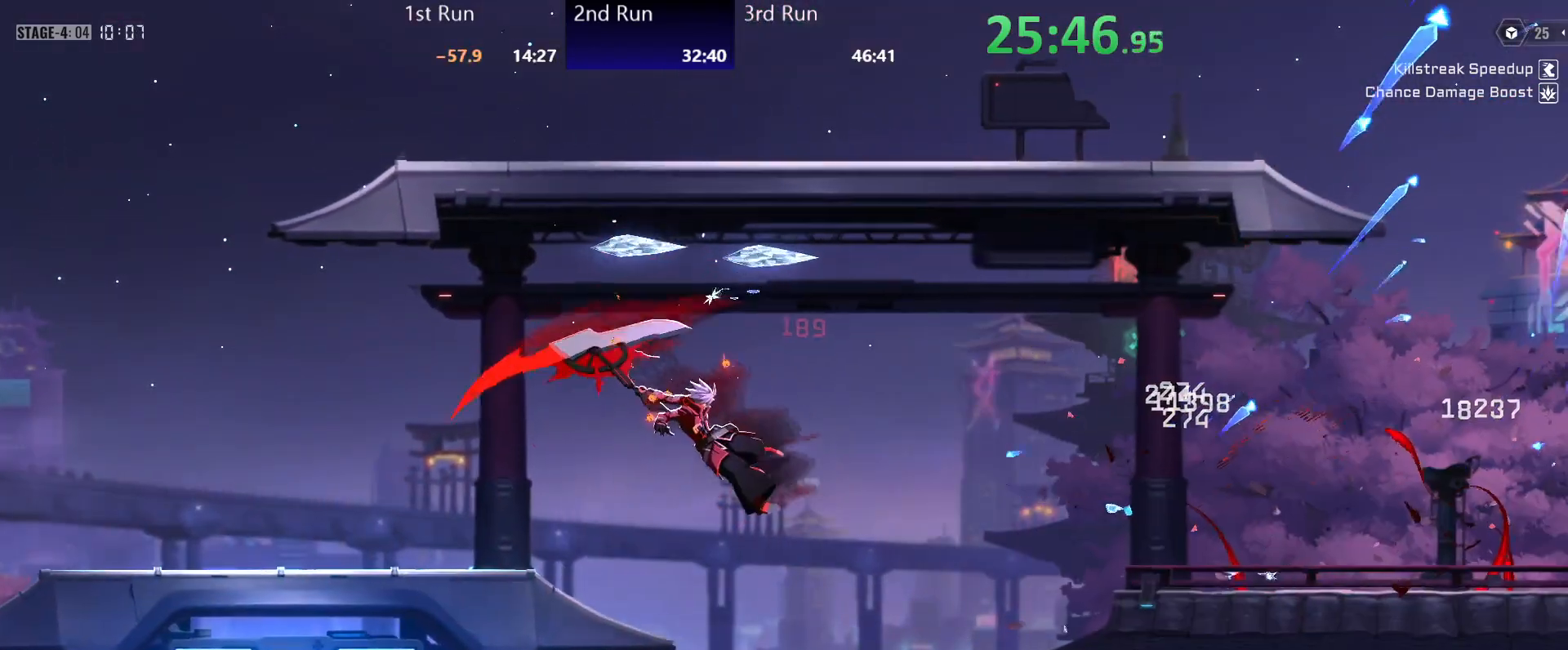
{"buttons": [], "left_stick": "down-left", "right_stick": "center", "events": [[100, "R2", "down"], [250, "R2", "up"], [350, "Y", "down"], [417, "Y", "up"]]}
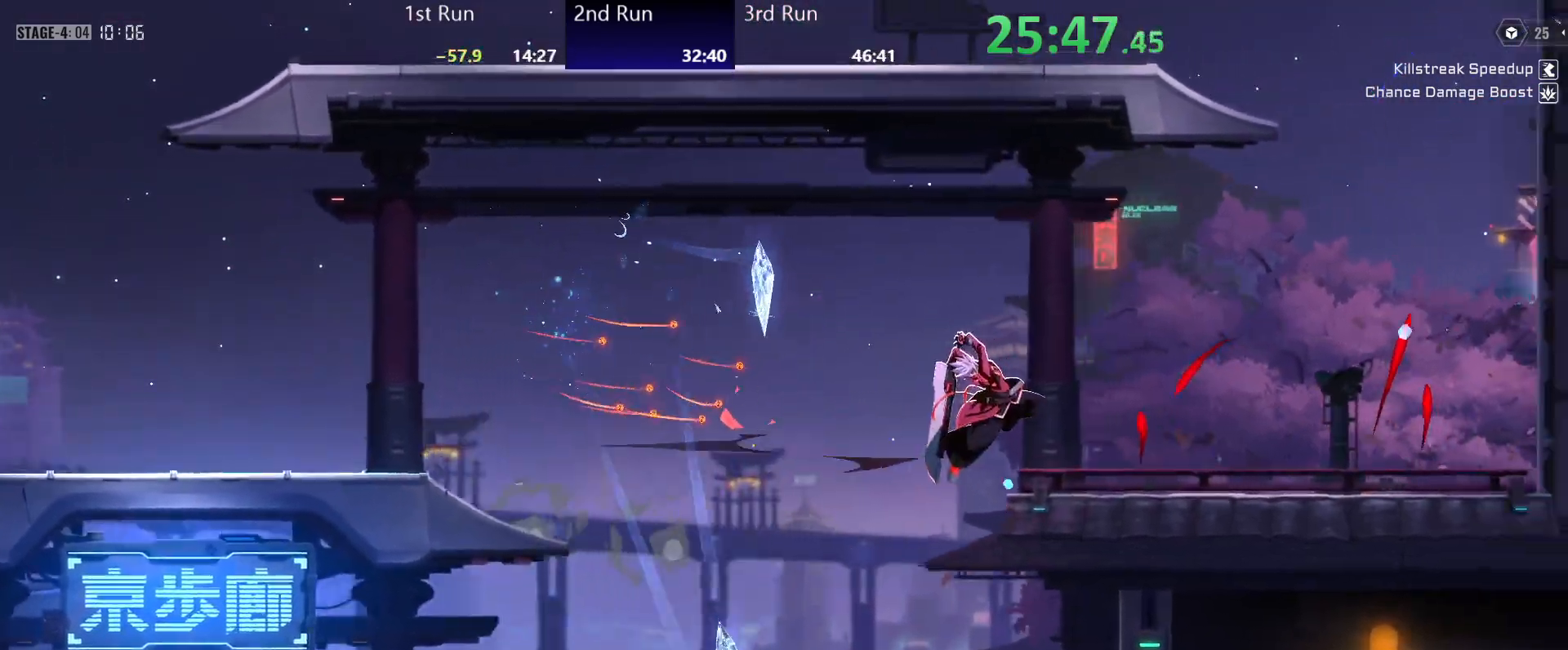
{"buttons": [], "left_stick": "down-left", "right_stick": "center"}